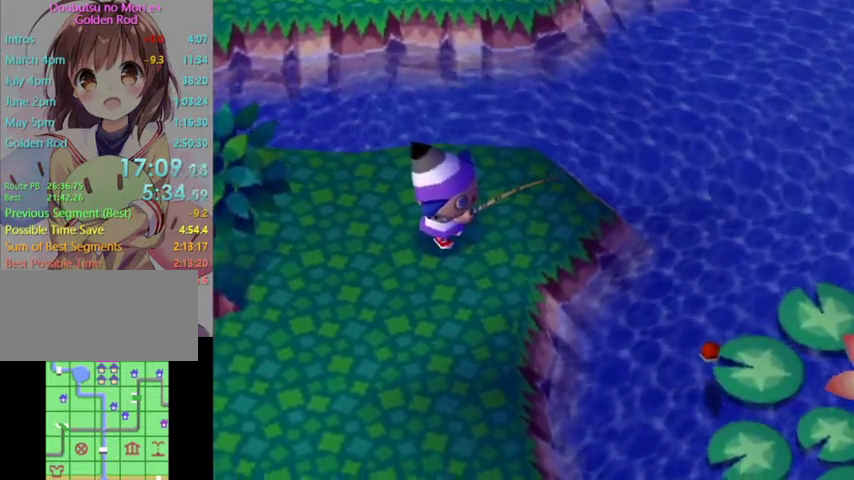
Gameplay with a controller (Nintendo layout); each line is a JSON object with the inputs held at the frame after it. "events" lists button and stick changes between this image and that frame as [ms after this image, input, new state], when the widget could be followed in between. Not read: L3 R3.
{"buttons": [], "left_stick": "center", "right_stick": "center", "events": []}
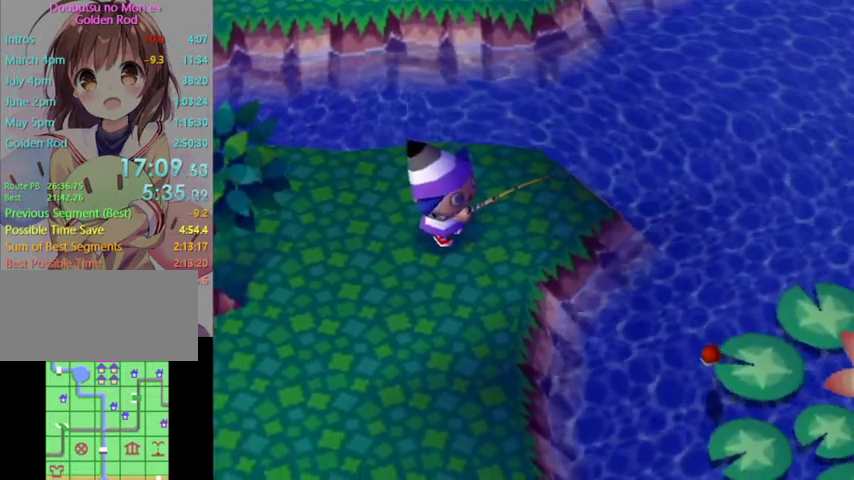
{"buttons": [], "left_stick": "center", "right_stick": "center", "events": []}
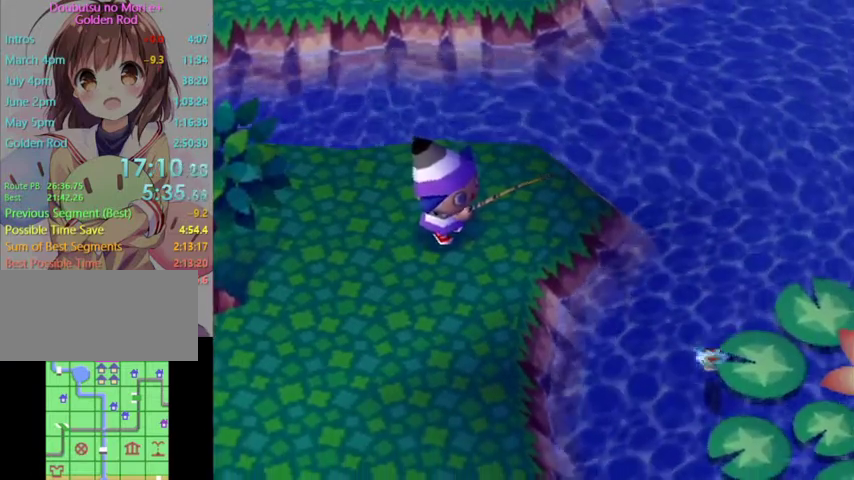
{"buttons": ["A"], "left_stick": "center", "right_stick": "center", "events": [[267, "A", "down"]]}
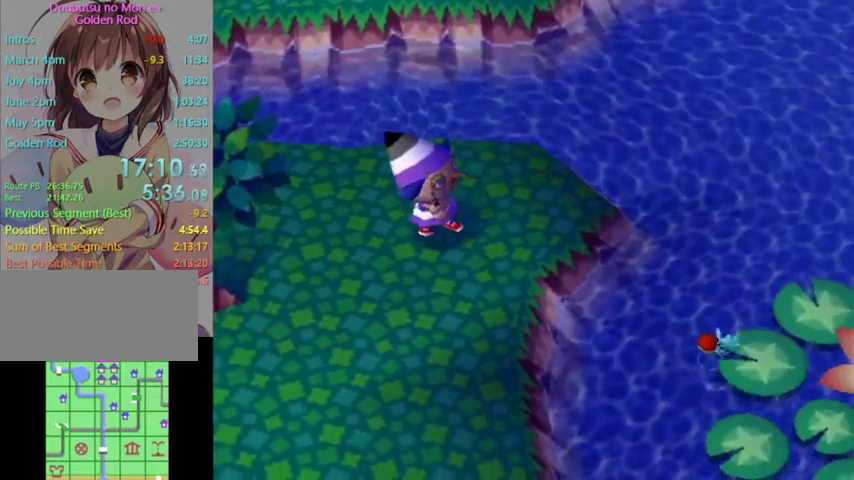
{"buttons": [], "left_stick": "center", "right_stick": "center", "events": [[133, "A", "up"]]}
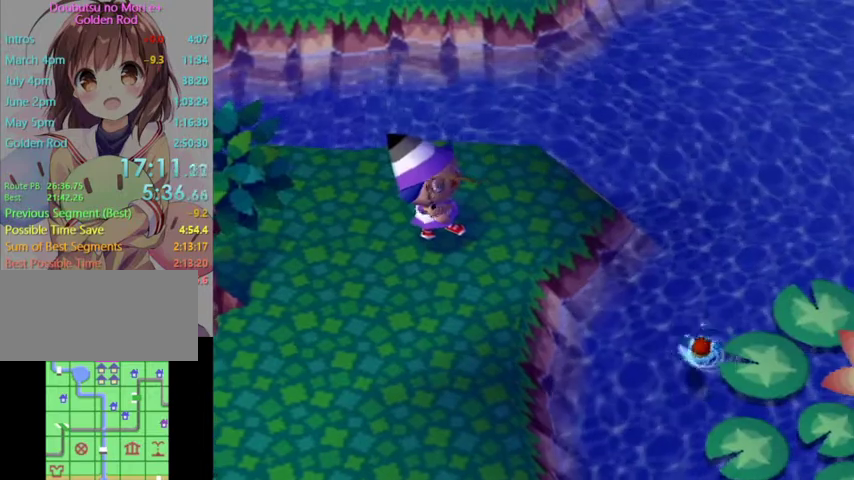
{"buttons": [], "left_stick": "center", "right_stick": "center", "events": []}
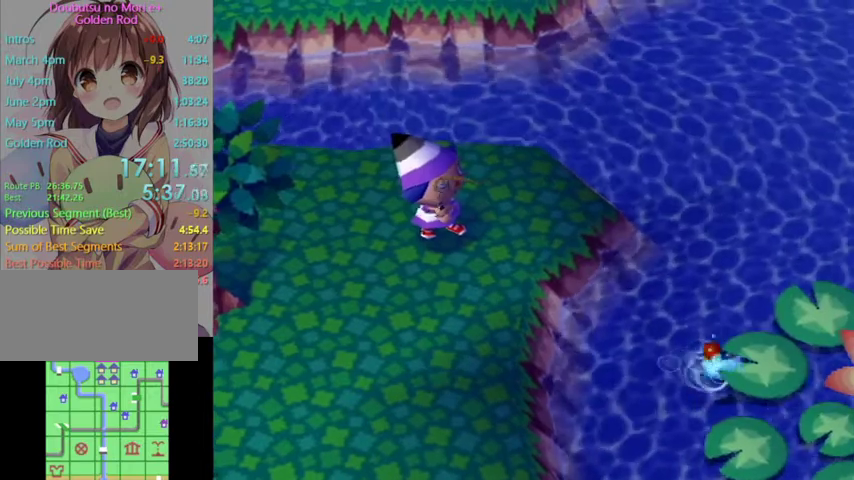
{"buttons": [], "left_stick": "center", "right_stick": "center", "events": []}
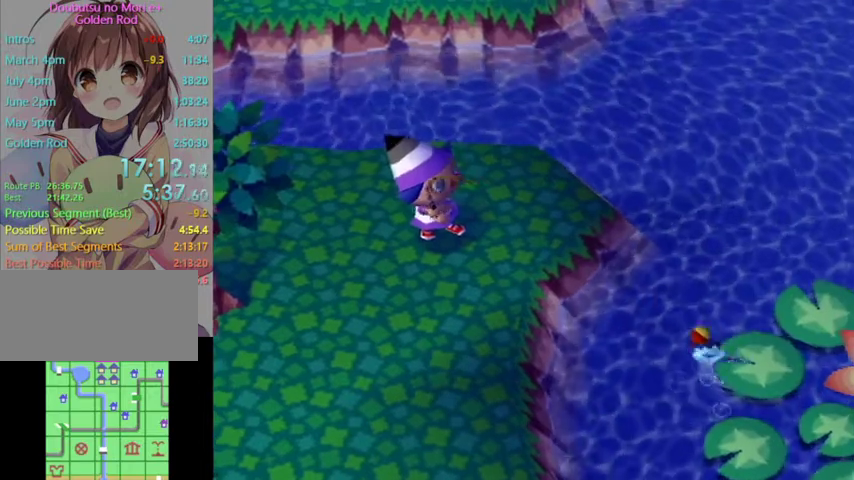
{"buttons": [], "left_stick": "center", "right_stick": "center", "events": []}
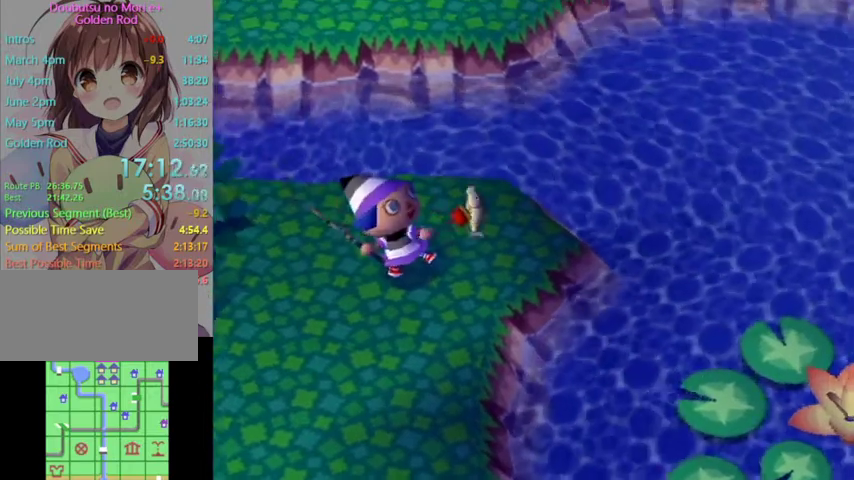
{"buttons": [], "left_stick": "center", "right_stick": "center", "events": [[167, "A", "down"], [167, "B", "down"], [267, "A", "up"], [267, "B", "up"], [333, "A", "down"], [333, "B", "down"], [433, "A", "up"], [433, "B", "up"]]}
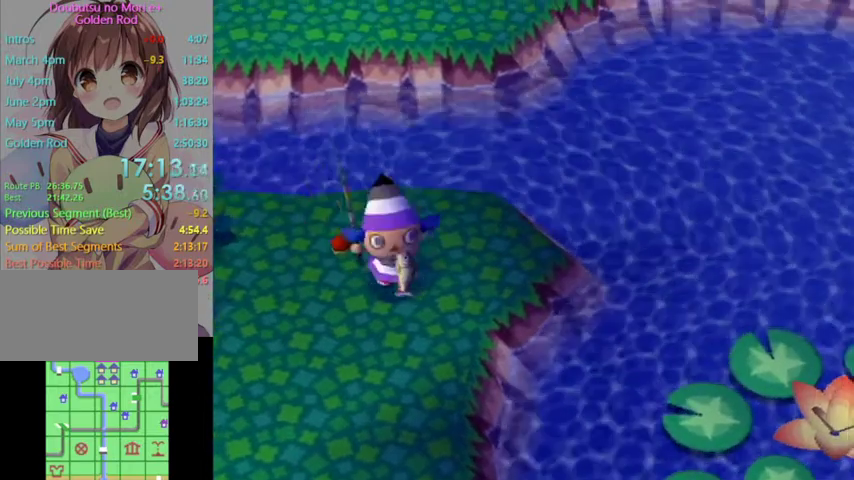
{"buttons": [], "left_stick": "center", "right_stick": "center", "events": [[33, "A", "down"], [33, "B", "down"], [100, "B", "up"], [133, "A", "up"], [200, "A", "down"], [200, "B", "down"], [300, "A", "up"], [300, "B", "up"], [367, "A", "down"], [367, "B", "down"], [433, "A", "up"], [433, "B", "up"]]}
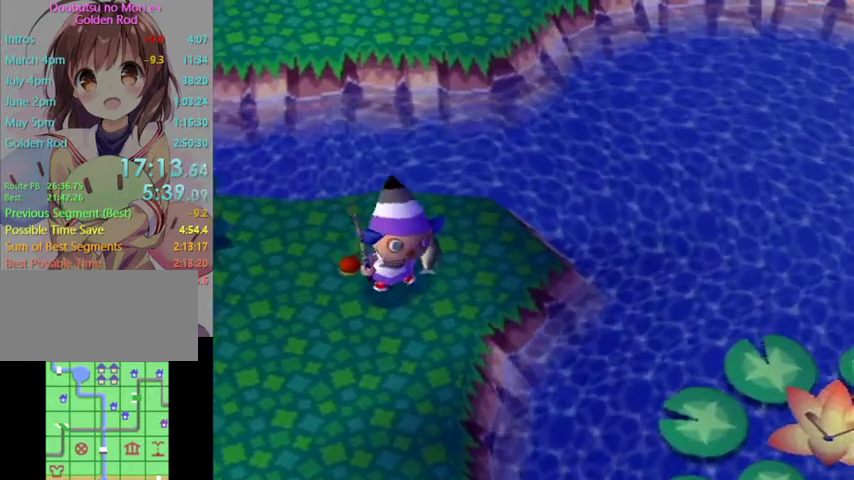
{"buttons": ["A", "B"], "left_stick": "center", "right_stick": "center", "events": [[33, "A", "down"], [33, "B", "down"], [100, "B", "up"], [133, "A", "up"], [200, "A", "down"], [200, "B", "down"], [233, "B", "up"], [267, "A", "up"], [300, "A", "down"], [333, "B", "down"], [400, "B", "up"], [433, "A", "up"], [500, "A", "down"], [500, "B", "down"]]}
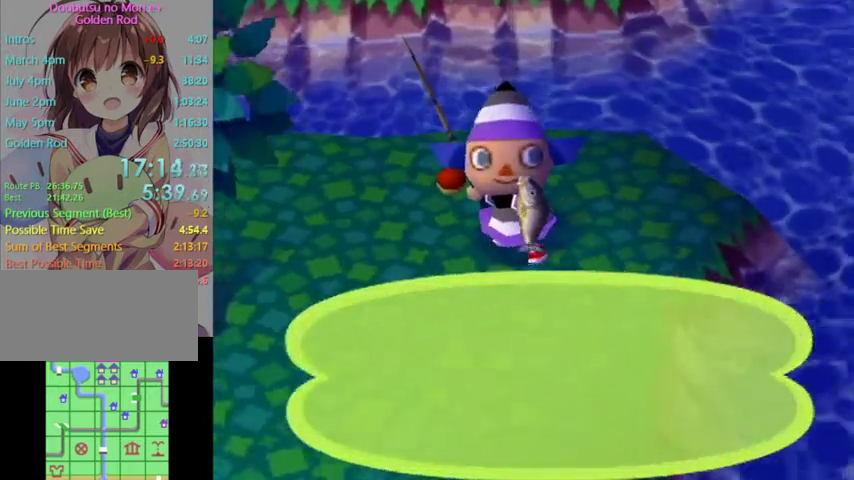
{"buttons": ["A", "B"], "left_stick": "center", "right_stick": "center", "events": [[67, "B", "up"], [100, "A", "up"], [200, "A", "down"], [200, "B", "down"], [233, "A", "up"], [233, "B", "up"], [333, "A", "down"], [333, "B", "down"], [400, "B", "up"], [433, "A", "up"], [500, "A", "down"], [500, "B", "down"]]}
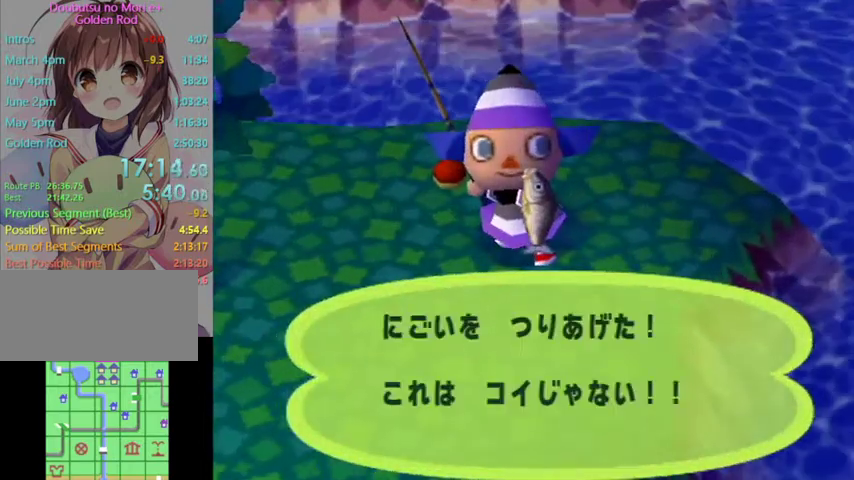
{"buttons": ["A", "B"], "left_stick": "center", "right_stick": "center", "events": [[67, "B", "up"], [100, "A", "up"], [167, "A", "down"], [167, "B", "down"], [200, "A", "up"], [200, "B", "up"], [300, "A", "down"], [300, "B", "down"], [367, "A", "up"], [367, "B", "up"], [467, "A", "down"], [467, "B", "down"]]}
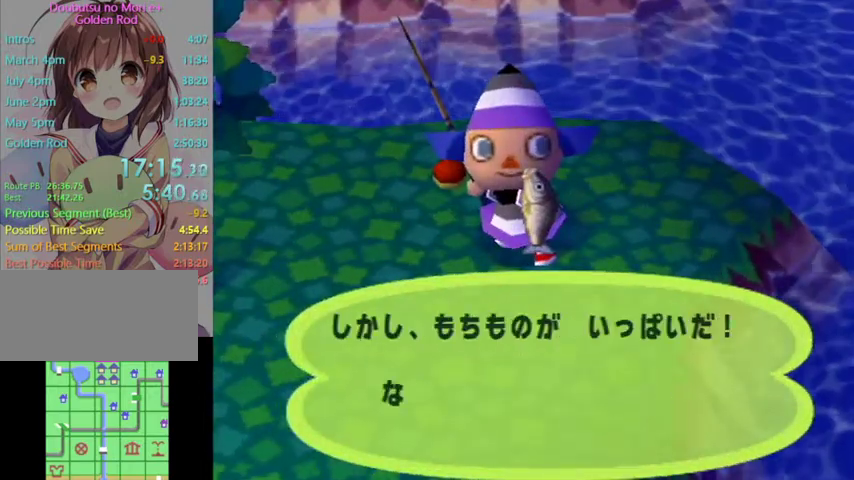
{"buttons": ["B"], "left_stick": "center", "right_stick": "center", "events": [[33, "A", "up"], [33, "B", "up"], [133, "B", "down"], [200, "B", "up"], [300, "B", "down"], [367, "B", "up"], [433, "B", "down"]]}
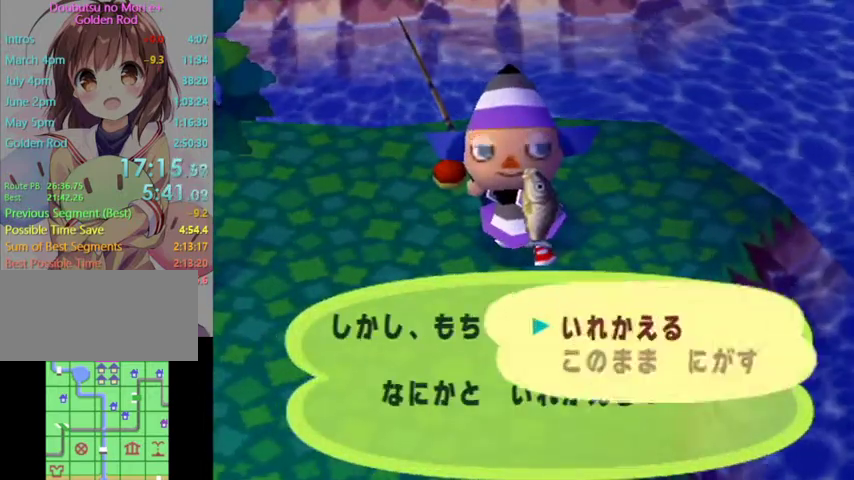
{"buttons": [], "left_stick": "center", "right_stick": "center", "events": [[333, "B", "up"]]}
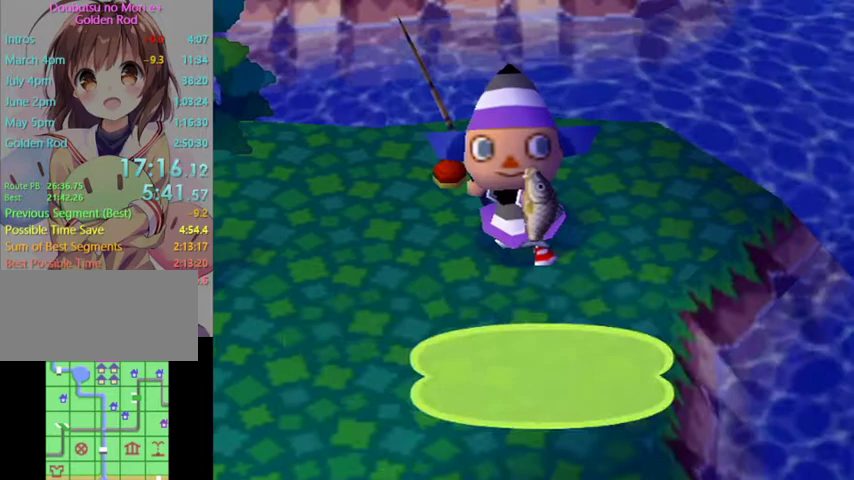
{"buttons": ["L1"], "left_stick": "up", "right_stick": "center", "events": [[433, "L1", "down"], [500, "left_stick", "up"]]}
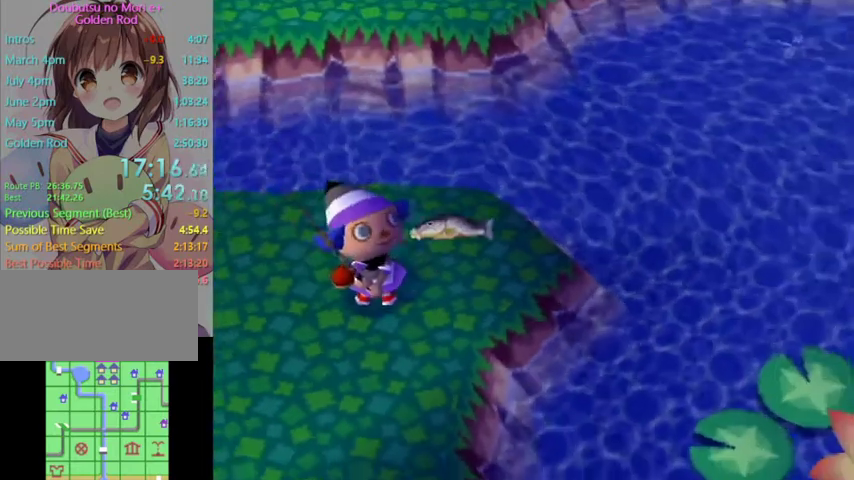
{"buttons": ["L1"], "left_stick": "up-left", "right_stick": "center", "events": [[200, "left_stick", "up-left"]]}
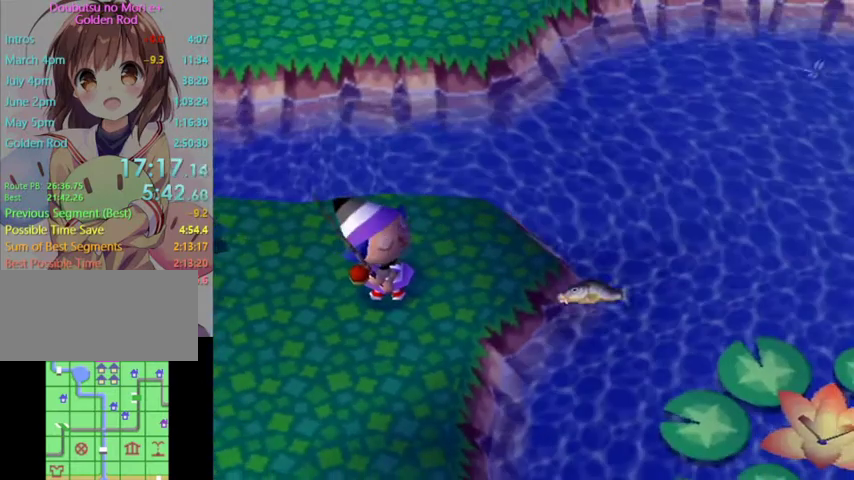
{"buttons": ["L1"], "left_stick": "up-left", "right_stick": "center", "events": []}
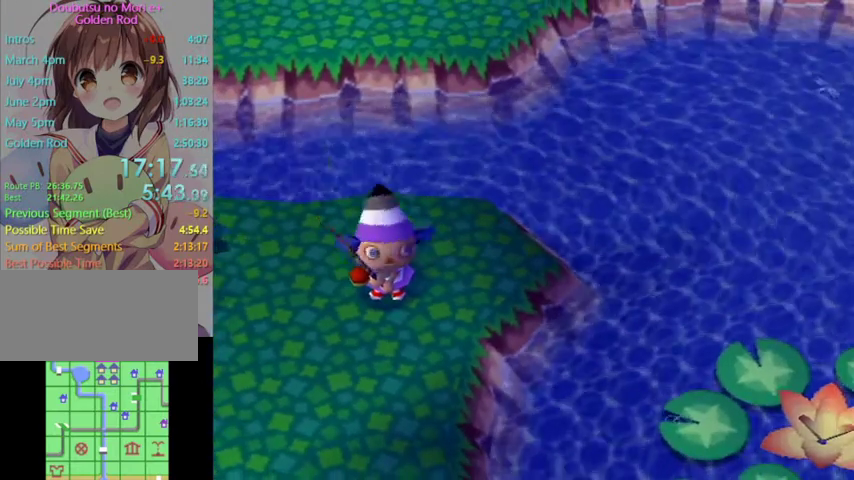
{"buttons": ["L1"], "left_stick": "up-left", "right_stick": "center", "events": []}
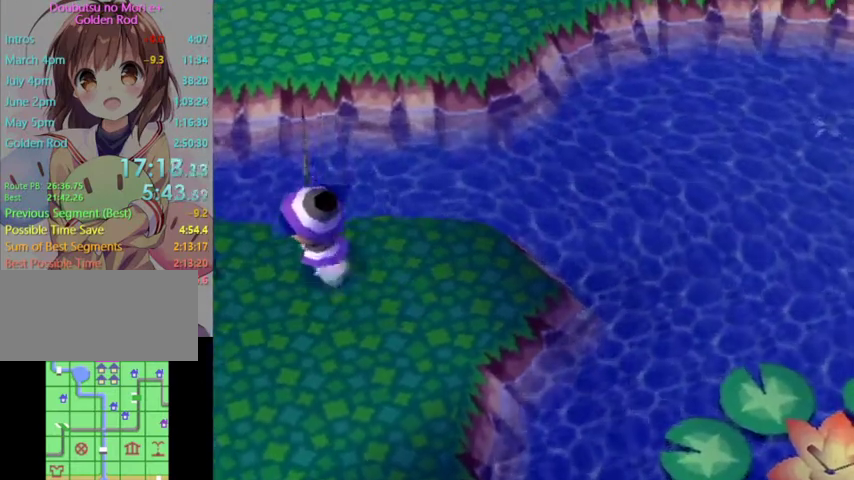
{"buttons": [], "left_stick": "left", "right_stick": "center", "events": [[200, "left_stick", "left"], [500, "L1", "up"]]}
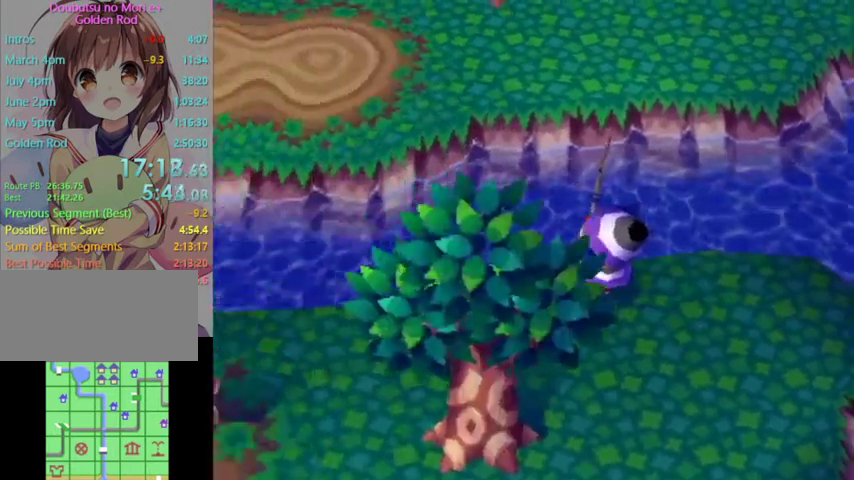
{"buttons": [], "left_stick": "left", "right_stick": "center", "events": []}
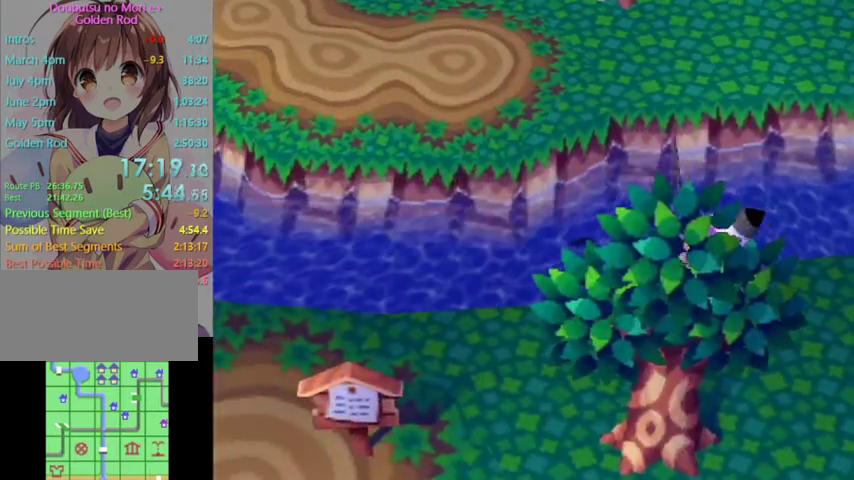
{"buttons": [], "left_stick": "down-left", "right_stick": "center", "events": [[333, "left_stick", "down-left"]]}
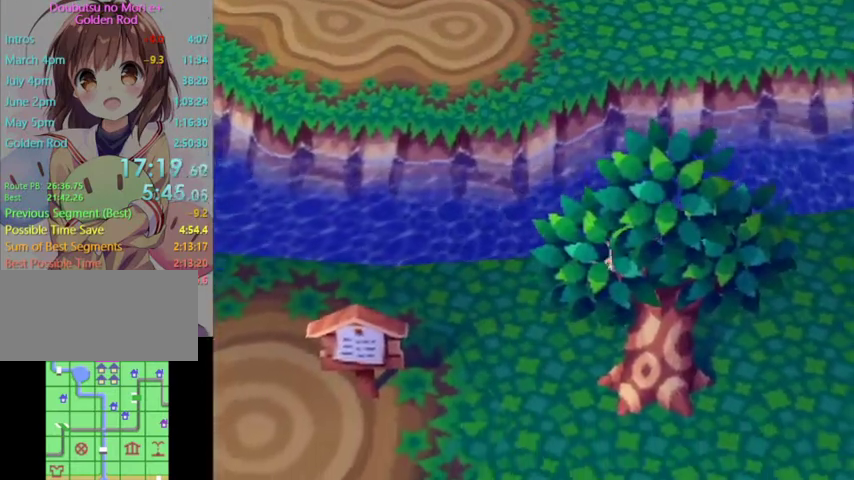
{"buttons": ["A"], "left_stick": "center", "right_stick": "center", "events": [[100, "left_stick", "up-left"], [333, "left_stick", "center"], [400, "A", "down"]]}
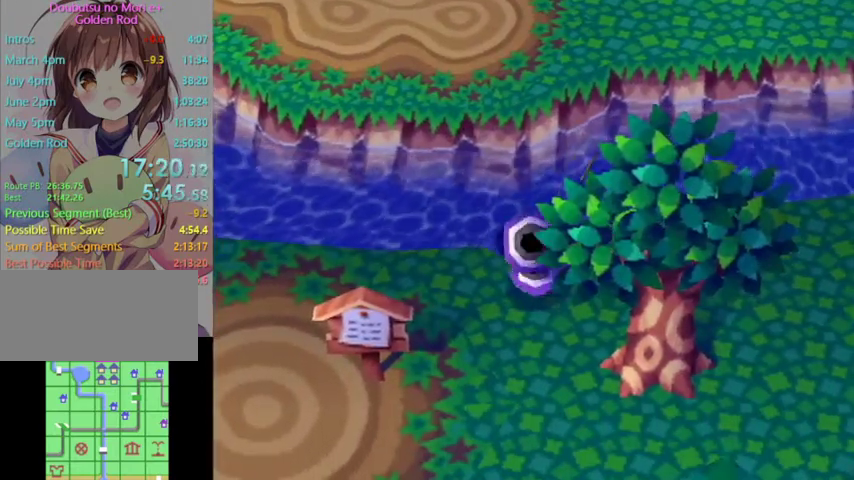
{"buttons": [], "left_stick": "center", "right_stick": "center", "events": [[100, "A", "up"]]}
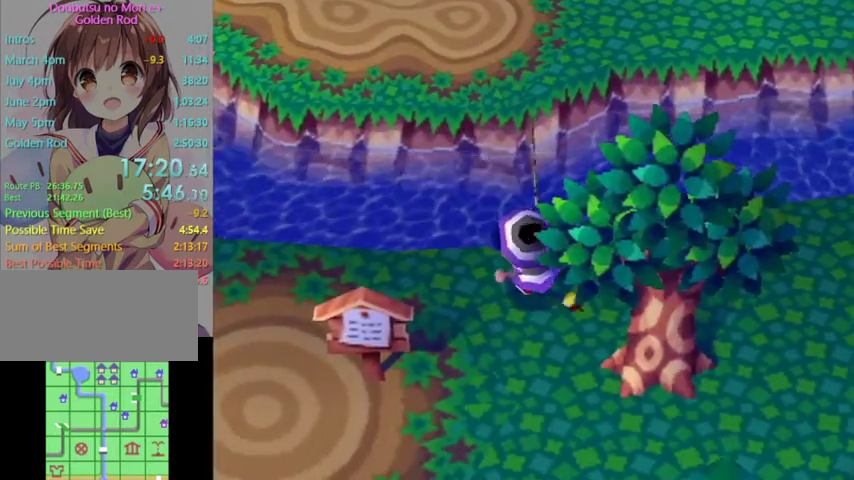
{"buttons": [], "left_stick": "center", "right_stick": "center", "events": []}
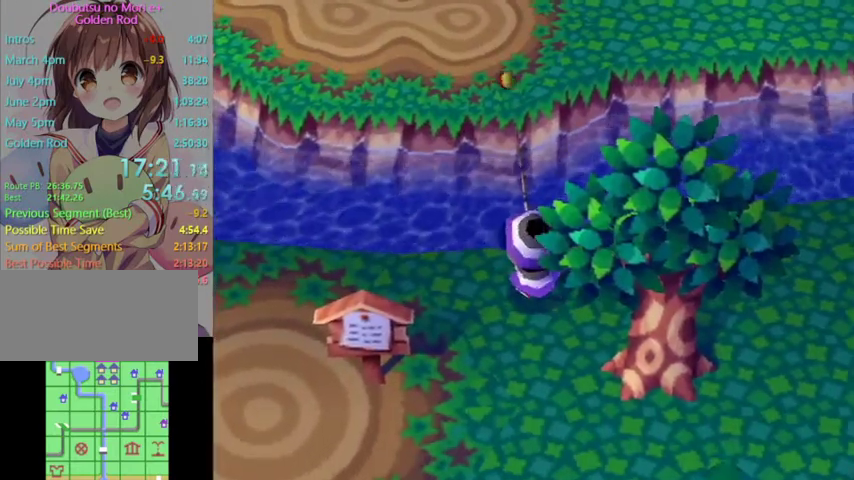
{"buttons": [], "left_stick": "center", "right_stick": "center", "events": []}
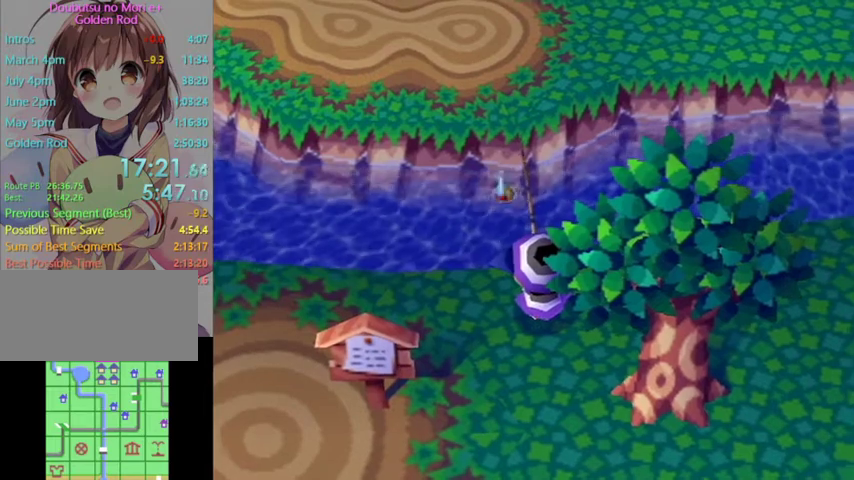
{"buttons": [], "left_stick": "center", "right_stick": "center", "events": [[233, "R1", "down"], [267, "R1", "up"]]}
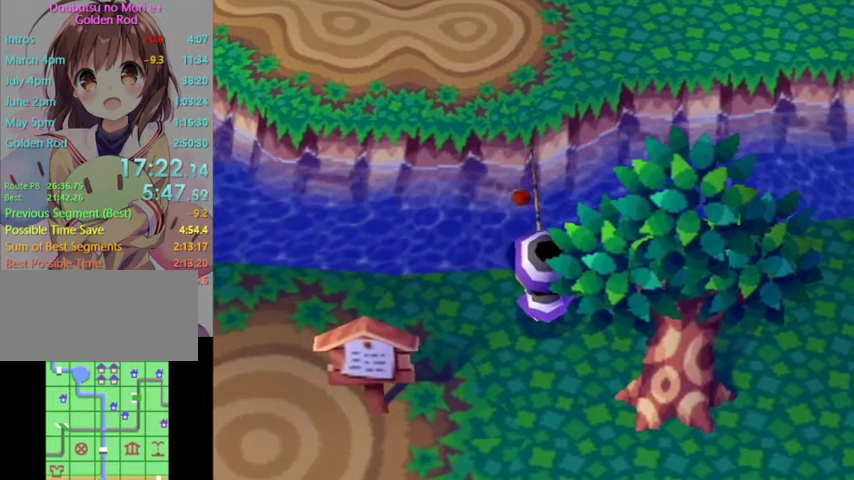
{"buttons": [], "left_stick": "center", "right_stick": "center", "events": []}
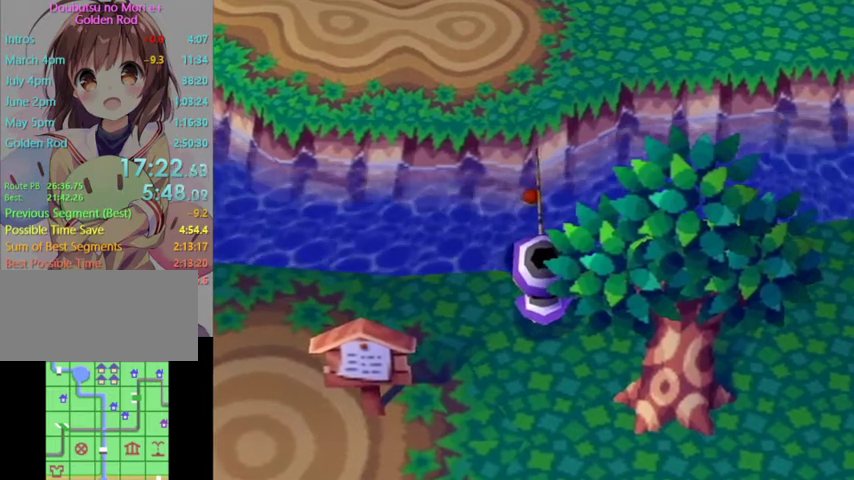
{"buttons": [], "left_stick": "center", "right_stick": "center", "events": []}
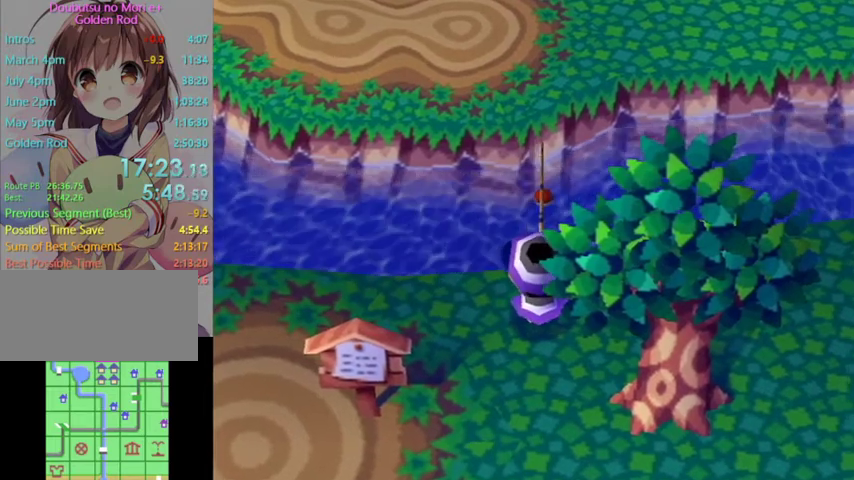
{"buttons": [], "left_stick": "center", "right_stick": "center", "events": []}
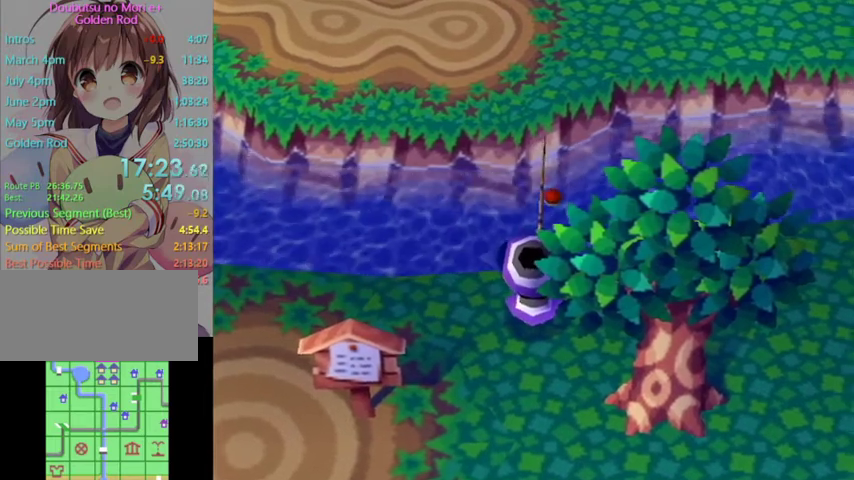
{"buttons": [], "left_stick": "center", "right_stick": "center", "events": []}